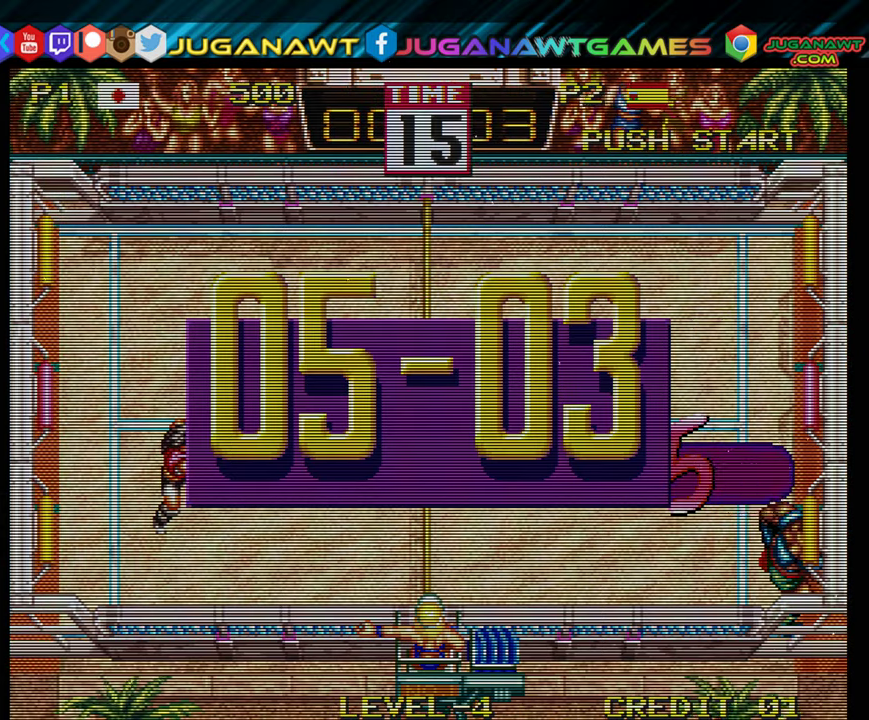
Gameplay with a controller (Xbox layout); each line is a JSON object with the inputs held at the frame after it. "events" lists button and stick changes between this image and that frame as [ms after this image, input, new state], when the widget could be followed in between. Not read: left_stick right_stick.
{"buttons": [], "events": []}
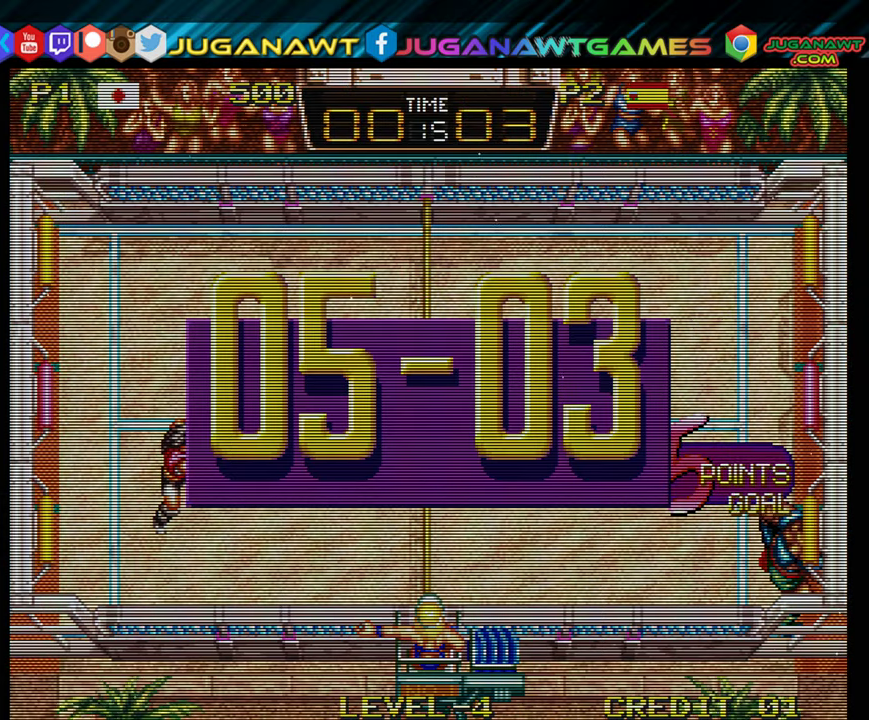
{"buttons": [], "events": []}
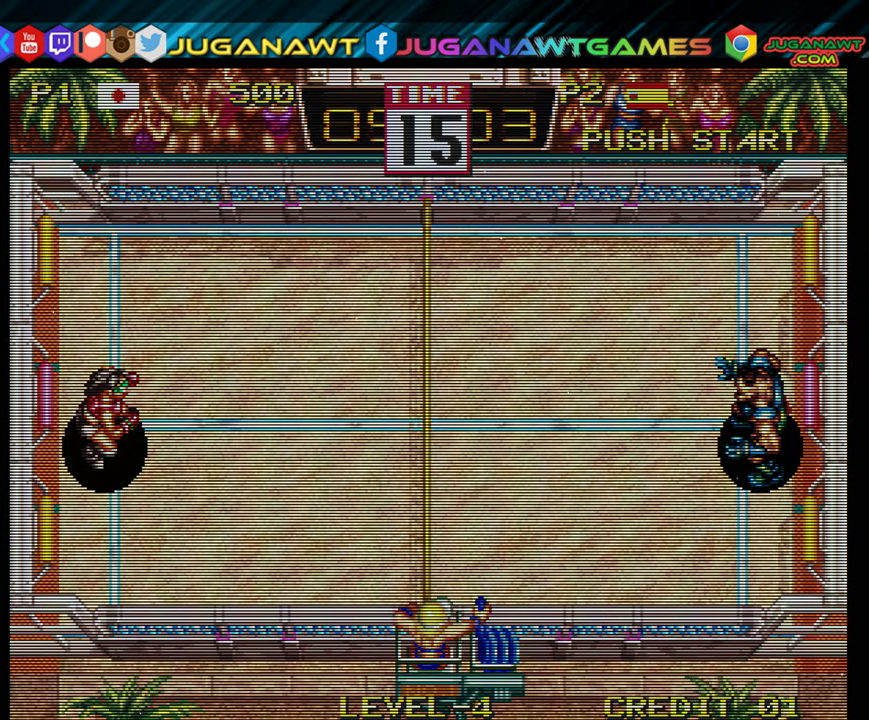
{"buttons": [], "events": []}
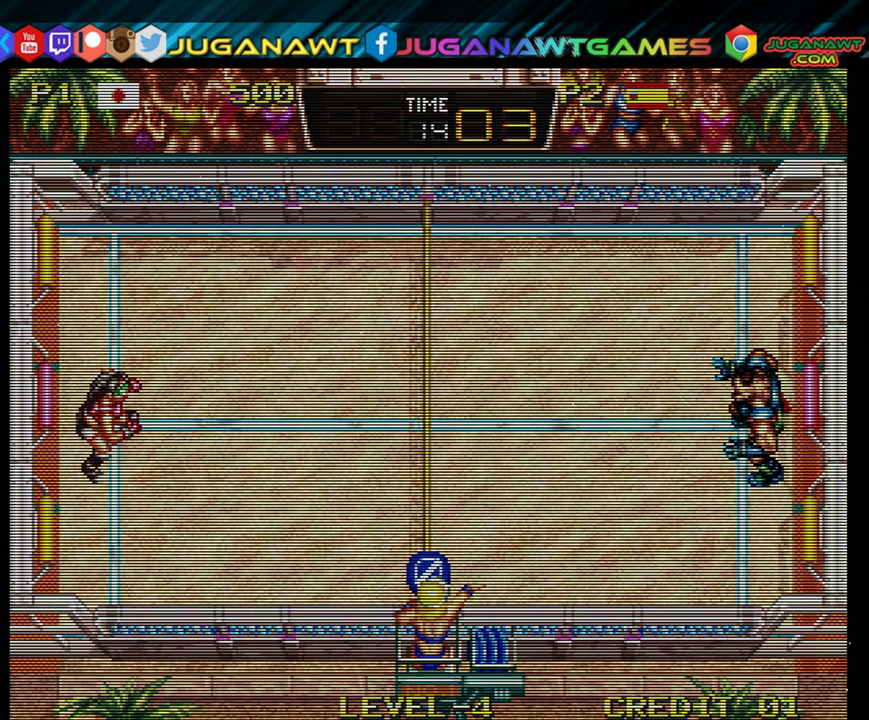
{"buttons": ["DPAD_RIGHT"], "events": [[50, "DPAD_RIGHT", "down"]]}
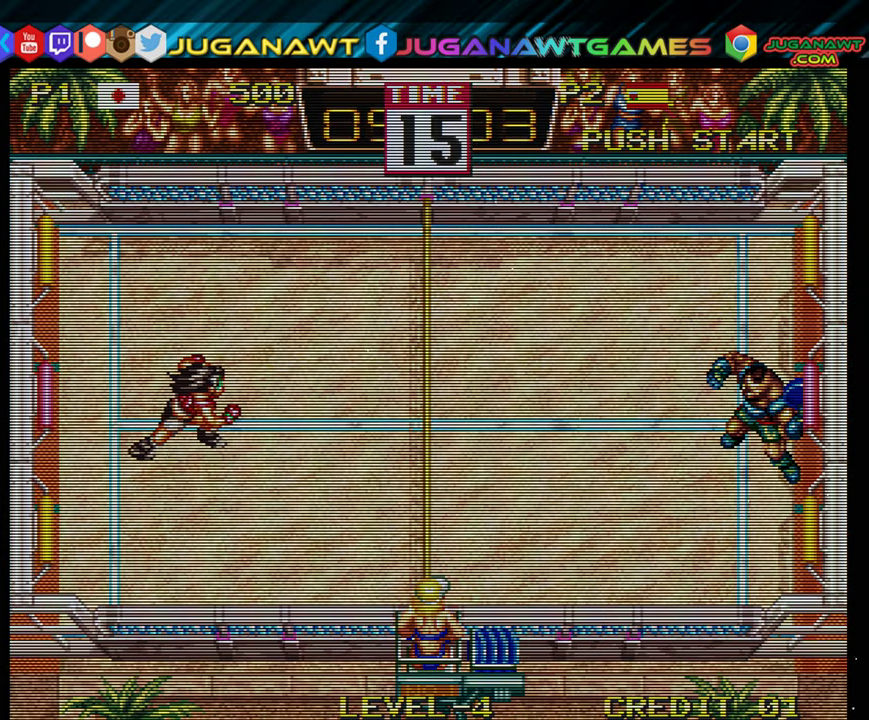
{"buttons": [], "events": [[150, "DPAD_RIGHT", "up"]]}
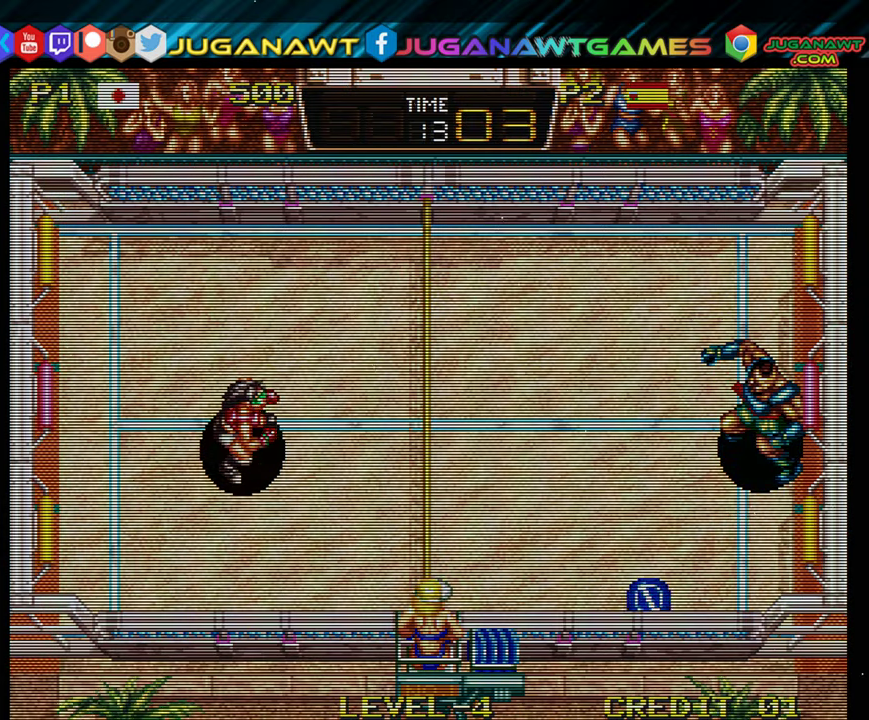
{"buttons": ["A", "DPAD_DOWN", "DPAD_RIGHT"], "events": [[184, "DPAD_DOWN", "down"], [284, "DPAD_DOWN", "up"], [417, "DPAD_RIGHT", "down"], [450, "DPAD_DOWN", "down"], [467, "A", "down"]]}
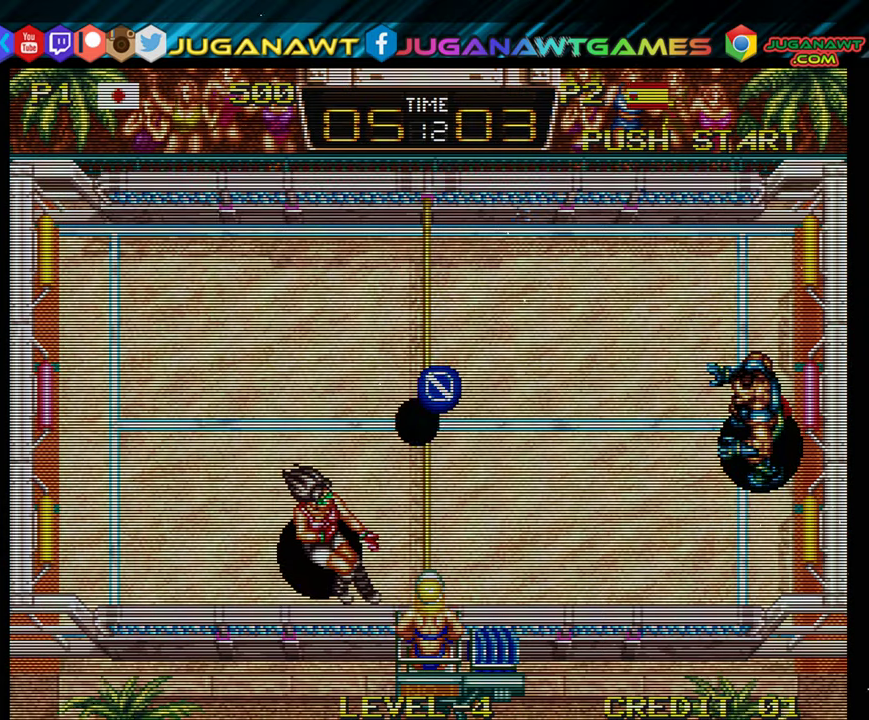
{"buttons": ["DPAD_UP", "DPAD_RIGHT"]}
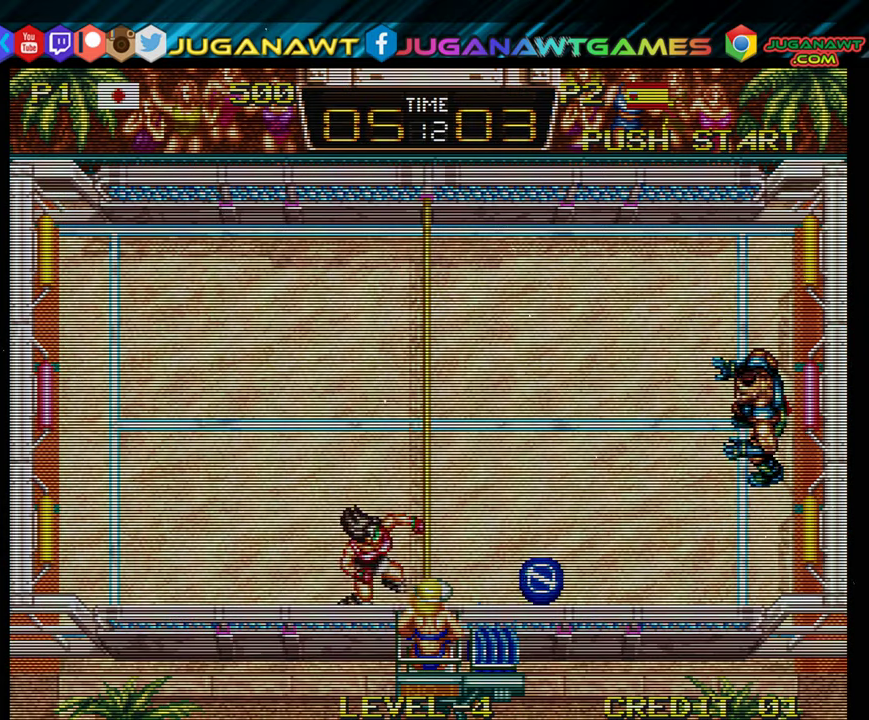
{"buttons": ["DPAD_UP", "DPAD_LEFT"], "events": [[167, "DPAD_RIGHT", "up"], [200, "DPAD_LEFT", "down"], [234, "DPAD_UP", "up"], [400, "DPAD_UP", "down"]]}
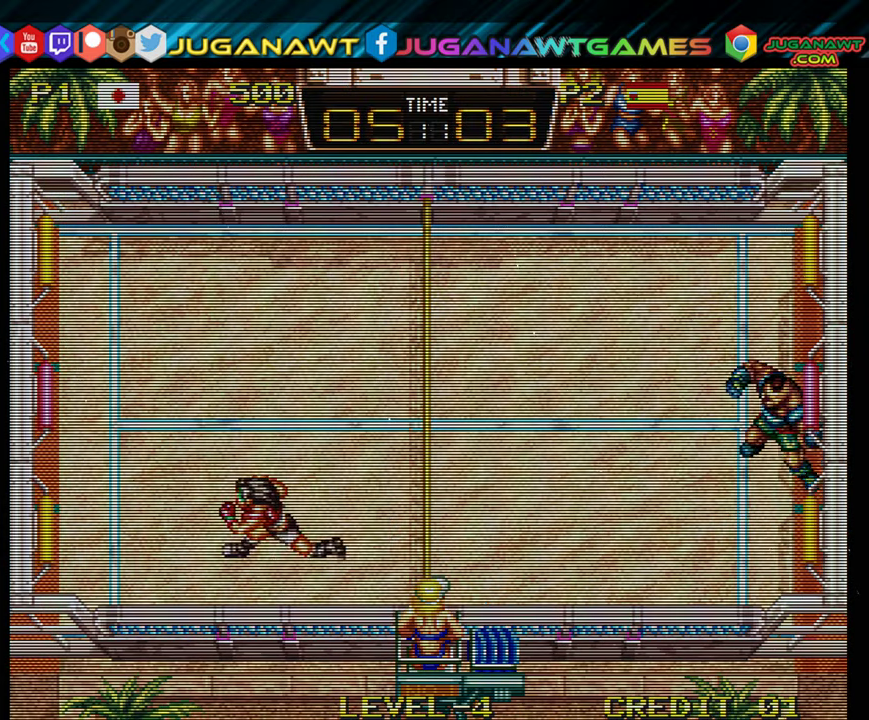
{"buttons": [], "events": [[267, "DPAD_LEFT", "up"], [267, "DPAD_UP", "up"]]}
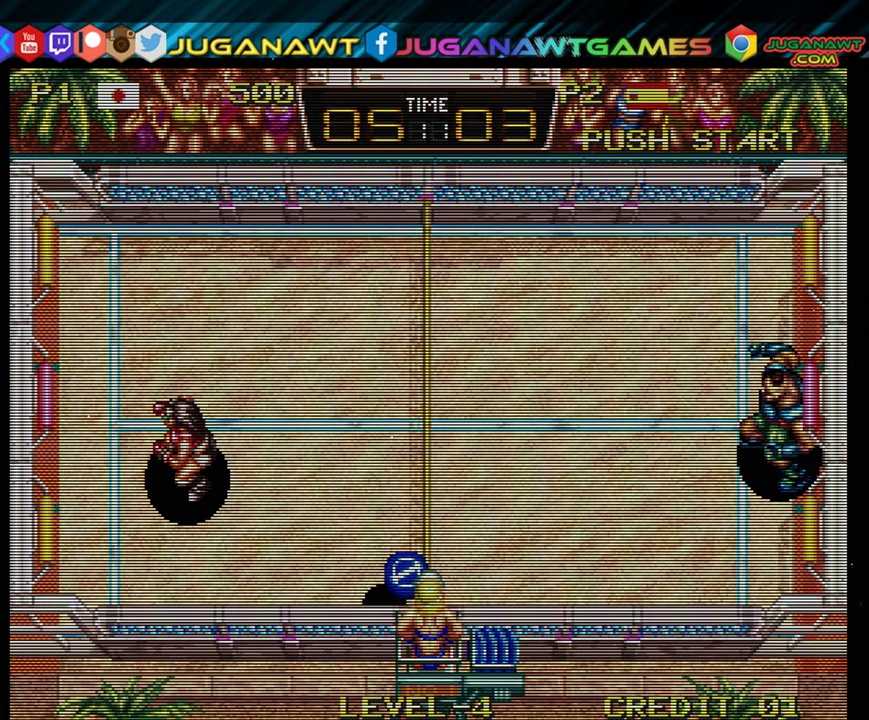
{"buttons": ["DPAD_UP", "DPAD_RIGHT"]}
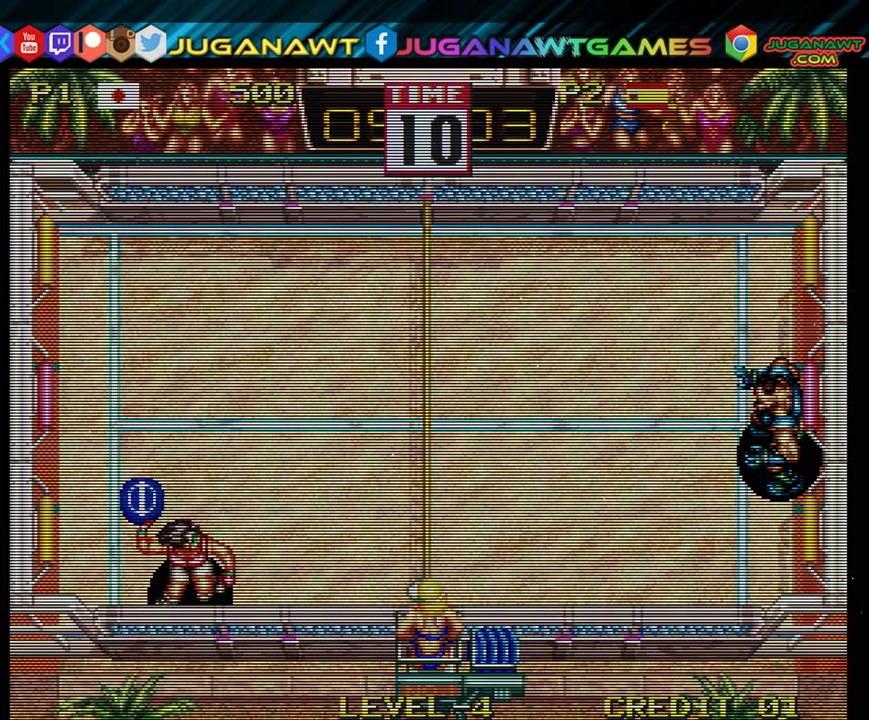
{"buttons": [], "events": [[183, "A", "down"], [400, "A", "up"], [500, "DPAD_RIGHT", "up"], [500, "DPAD_UP", "up"]]}
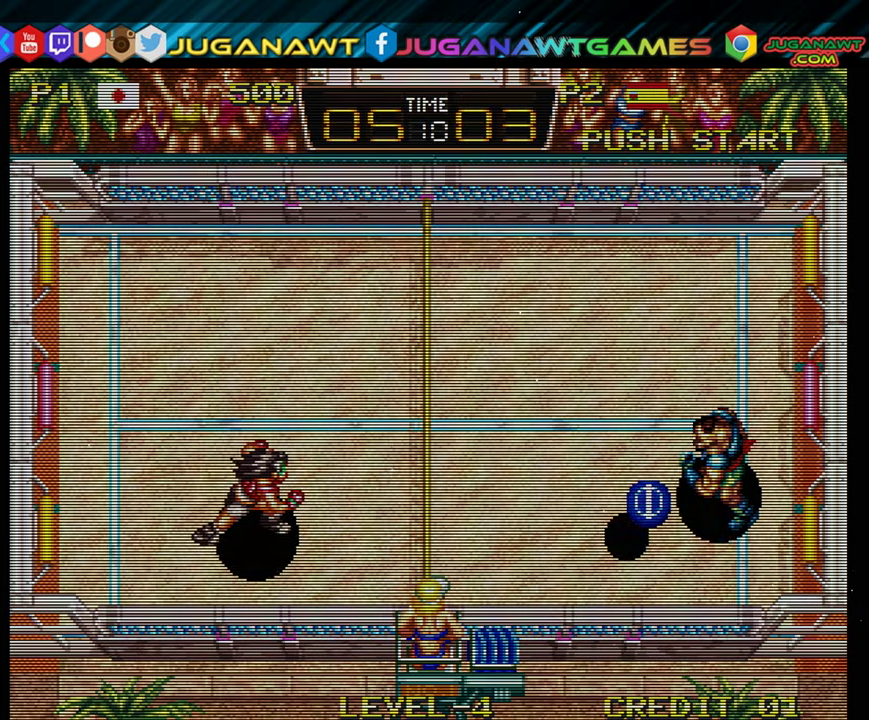
{"buttons": [], "events": [[83, "DPAD_LEFT", "down"], [233, "DPAD_UP", "down"], [300, "DPAD_UP", "up"], [333, "DPAD_LEFT", "up"]]}
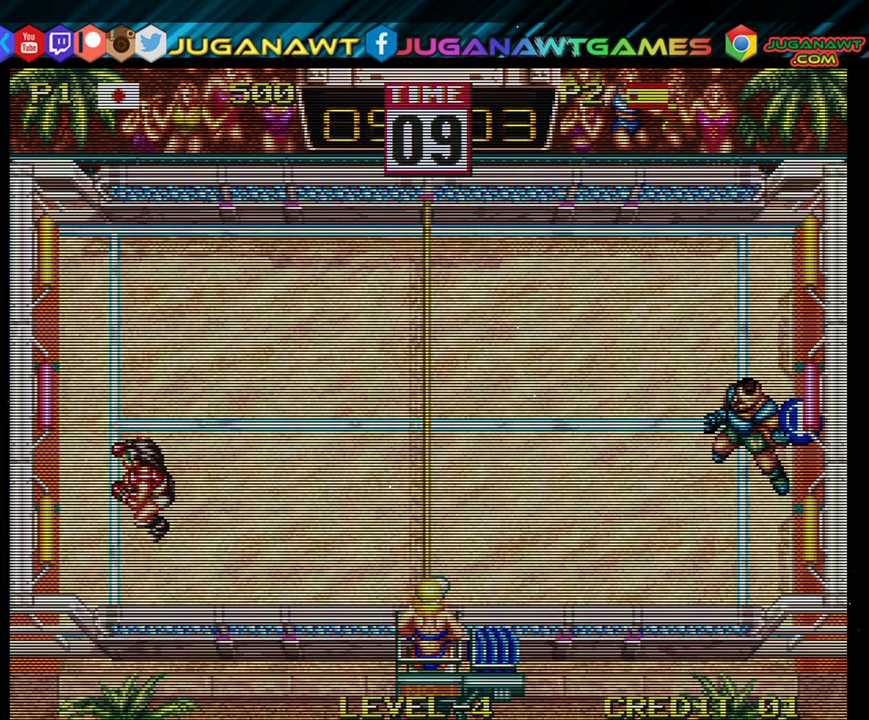
{"buttons": ["DPAD_UP", "DPAD_RIGHT"], "events": [[433, "DPAD_RIGHT", "down"], [466, "DPAD_UP", "down"]]}
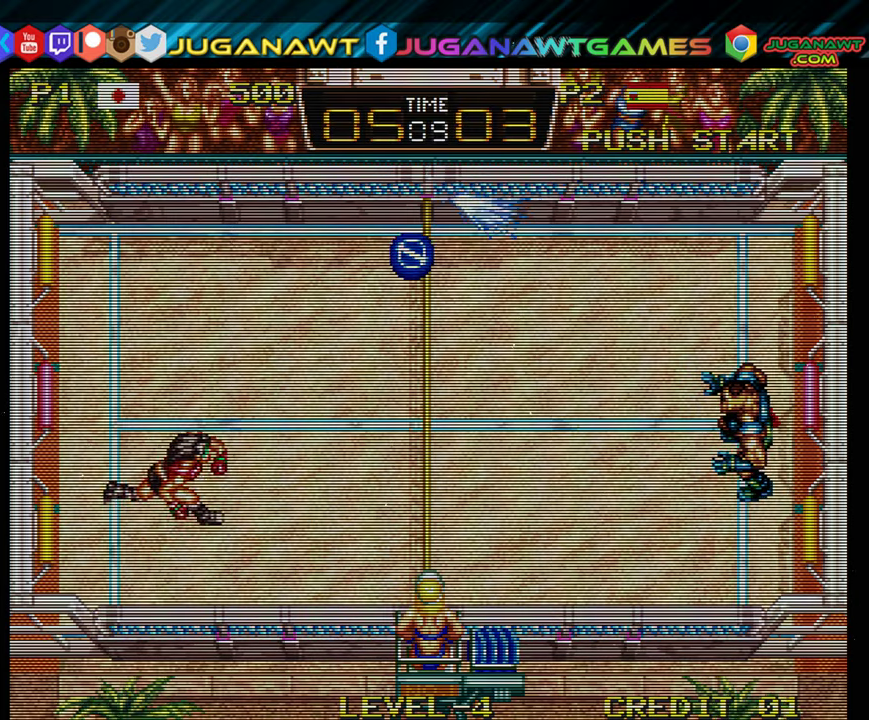
{"buttons": ["A", "DPAD_UP", "DPAD_RIGHT"], "events": [[50, "A", "down"], [183, "A", "up"], [300, "A", "down"], [383, "A", "up"], [433, "A", "down"]]}
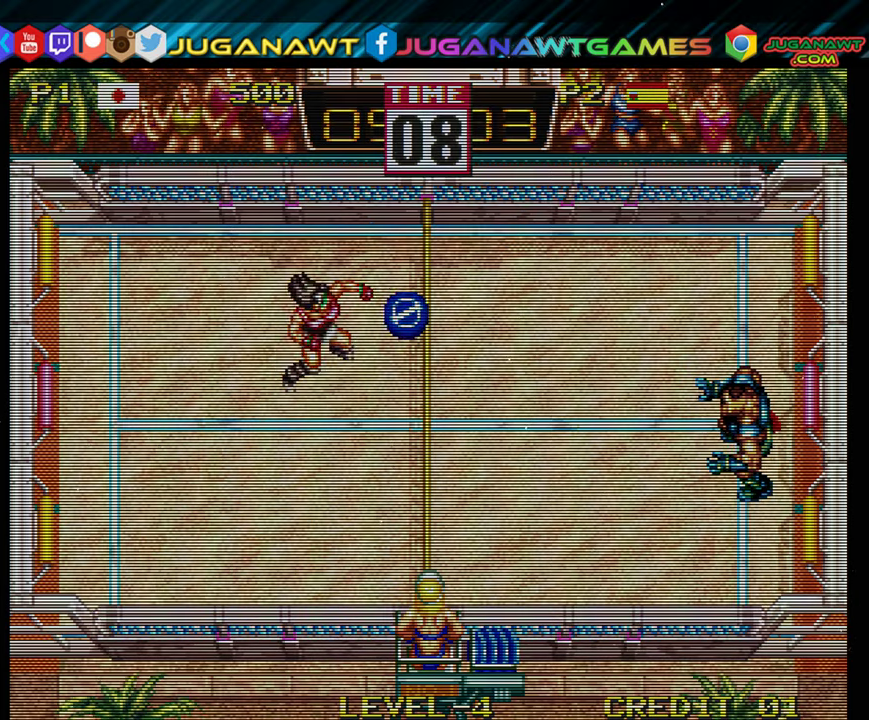
{"buttons": ["DPAD_LEFT"], "events": [[50, "A", "up"], [233, "DPAD_UP", "up"], [333, "DPAD_DOWN", "down"], [433, "DPAD_RIGHT", "up"], [466, "DPAD_LEFT", "down"], [500, "DPAD_DOWN", "up"]]}
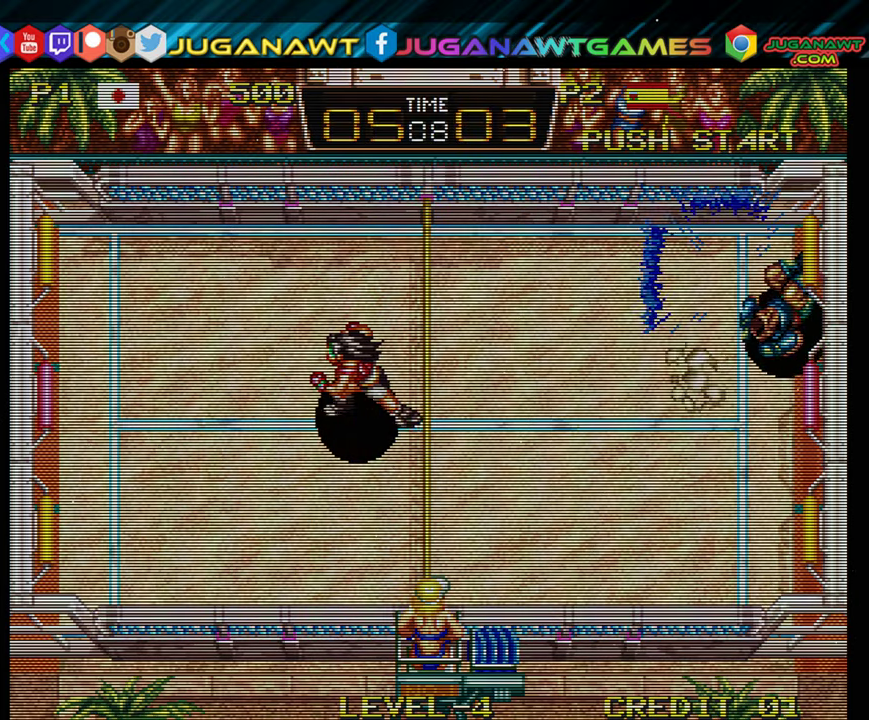
{"buttons": [], "events": [[350, "DPAD_LEFT", "up"]]}
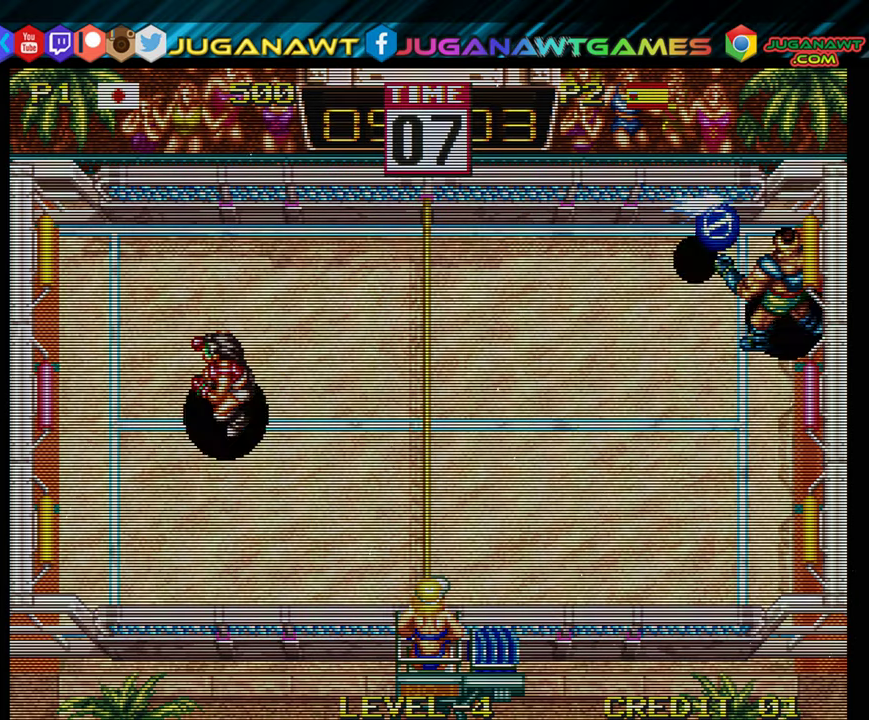
{"buttons": ["DPAD_RIGHT"], "events": [[350, "DPAD_DOWN", "down"], [350, "DPAD_RIGHT", "down"], [466, "DPAD_DOWN", "up"]]}
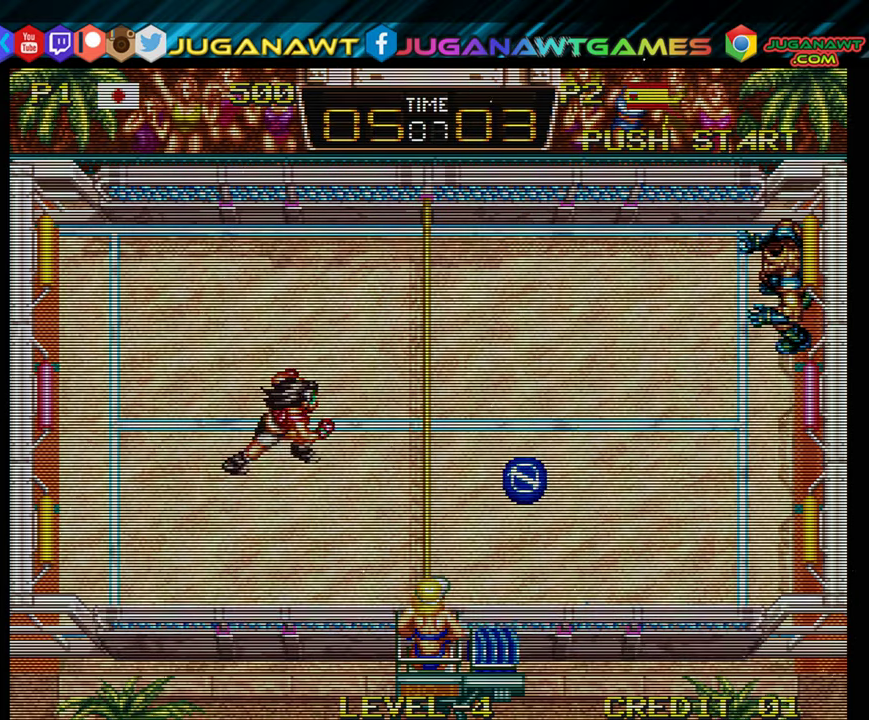
{"buttons": ["DPAD_UP", "DPAD_LEFT"], "events": [[33, "A", "down"], [150, "A", "up"], [233, "DPAD_RIGHT", "up"], [233, "DPAD_UP", "down"], [266, "DPAD_LEFT", "down"]]}
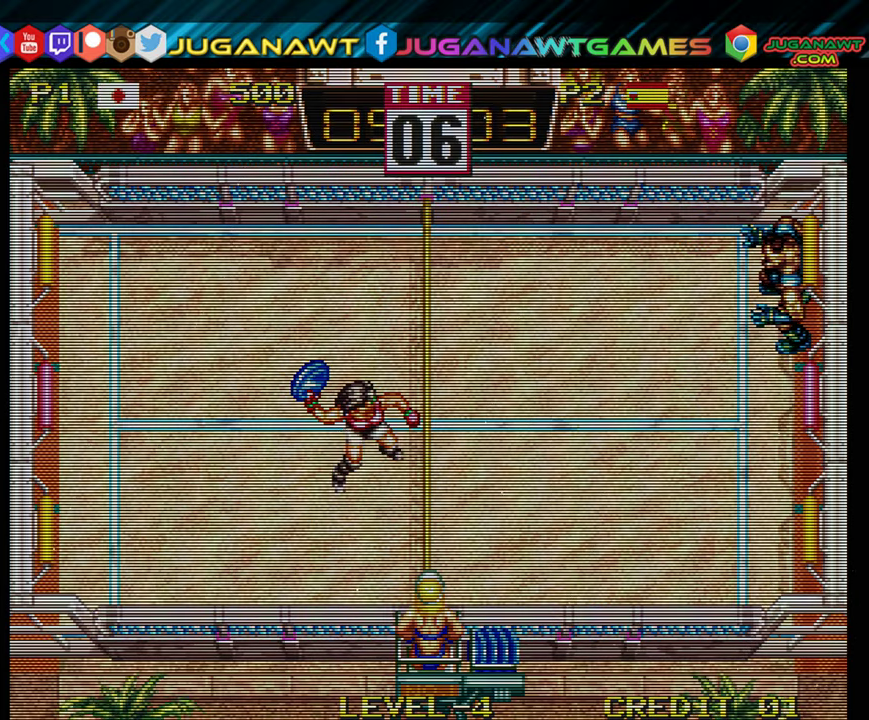
{"buttons": ["DPAD_DOWN", "DPAD_RIGHT"], "events": [[16, "DPAD_LEFT", "up"], [50, "A", "down"], [50, "DPAD_RIGHT", "down"], [50, "DPAD_UP", "up"], [166, "A", "up"], [166, "DPAD_RIGHT", "up"], [233, "DPAD_DOWN", "down"], [366, "DPAD_RIGHT", "down"]]}
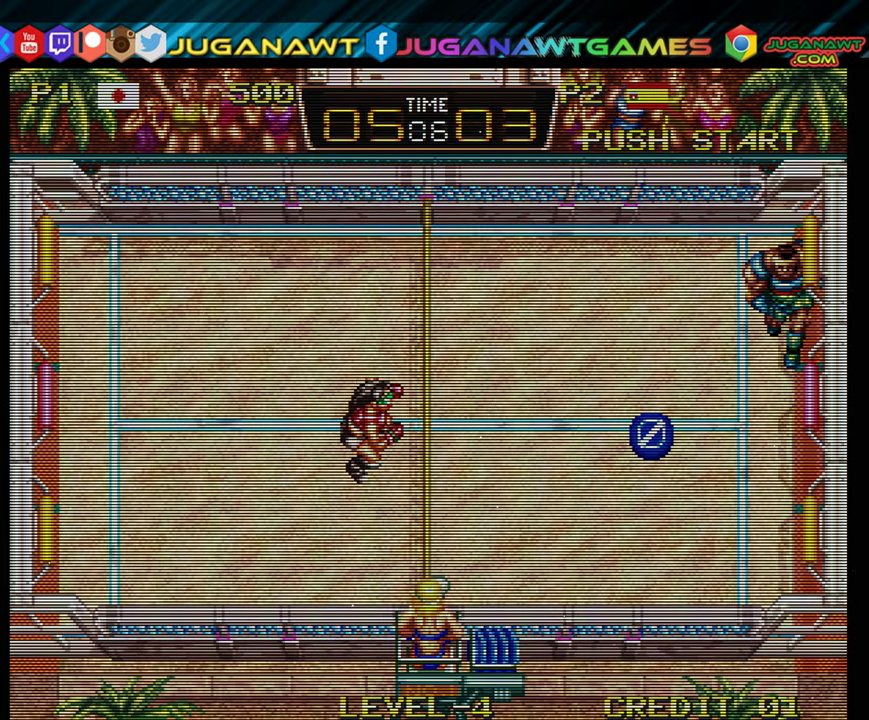
{"buttons": ["DPAD_UP", "DPAD_LEFT"], "events": [[133, "DPAD_RIGHT", "up"], [233, "DPAD_DOWN", "up"], [233, "DPAD_LEFT", "down"], [467, "DPAD_UP", "down"]]}
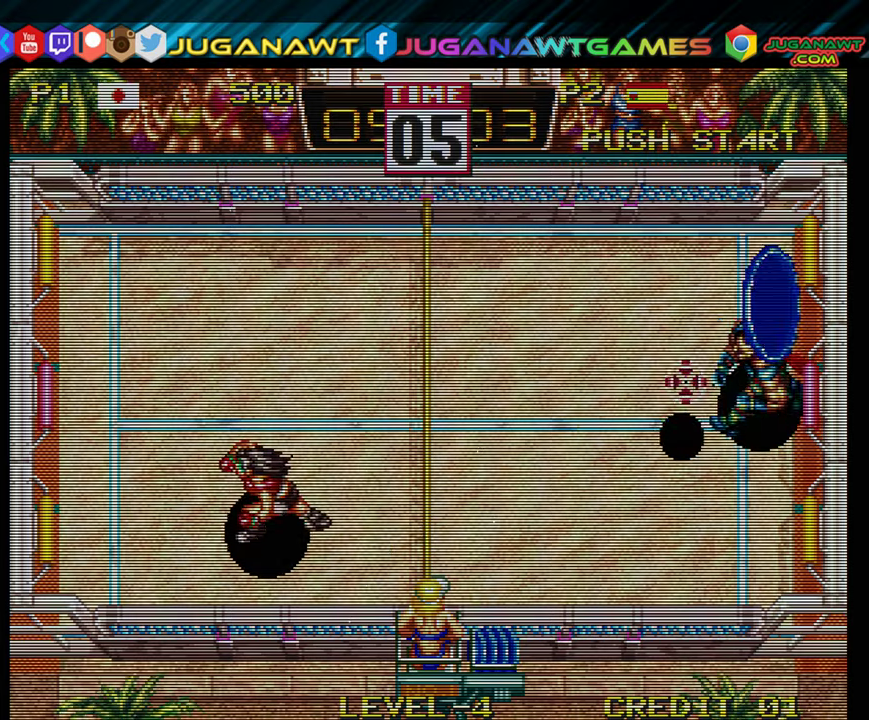
{"buttons": [], "events": [[50, "DPAD_LEFT", "up"], [133, "DPAD_RIGHT", "down"], [300, "DPAD_UP", "up"], [367, "DPAD_RIGHT", "up"]]}
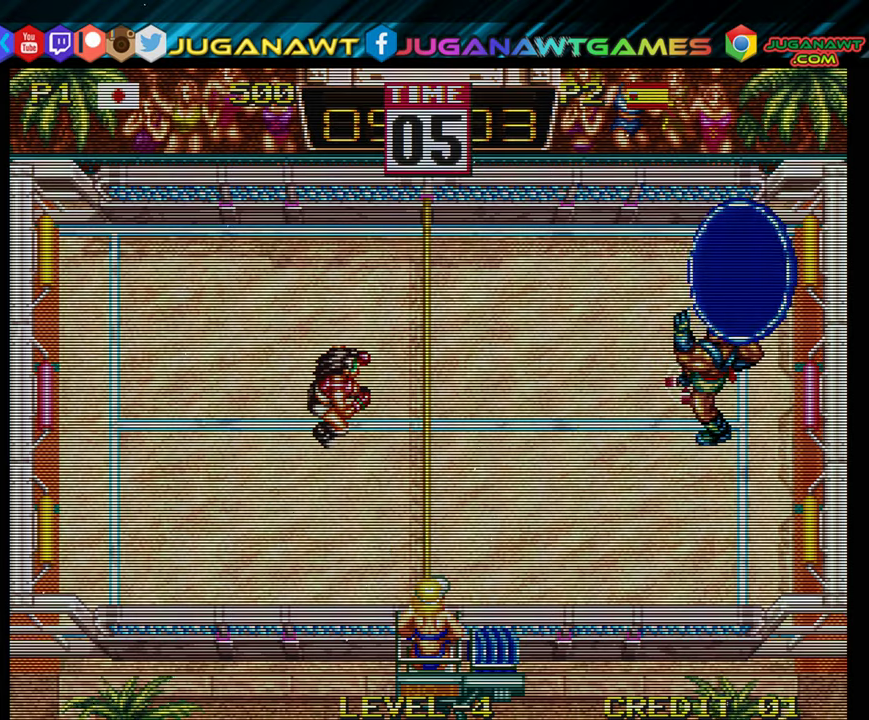
{"buttons": ["DPAD_LEFT"], "events": [[50, "DPAD_LEFT", "down"]]}
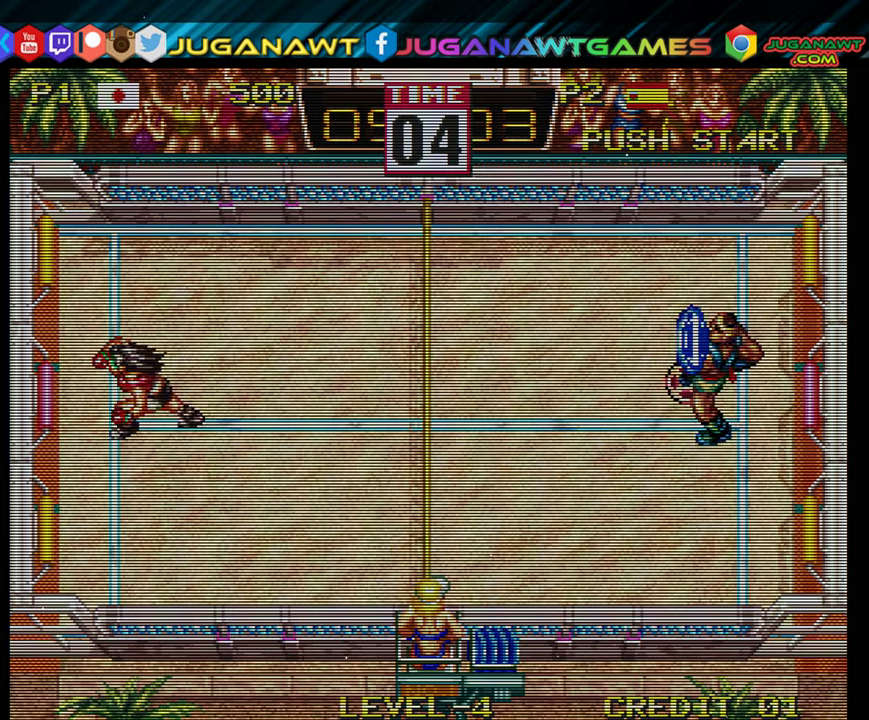
{"buttons": [], "events": [[50, "DPAD_LEFT", "up"]]}
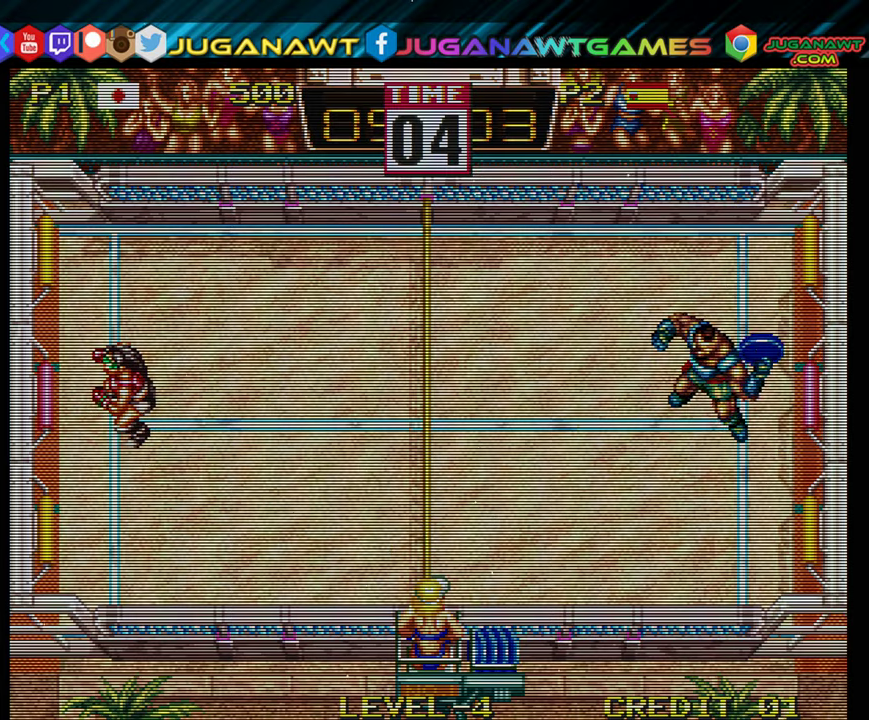
{"buttons": [], "events": []}
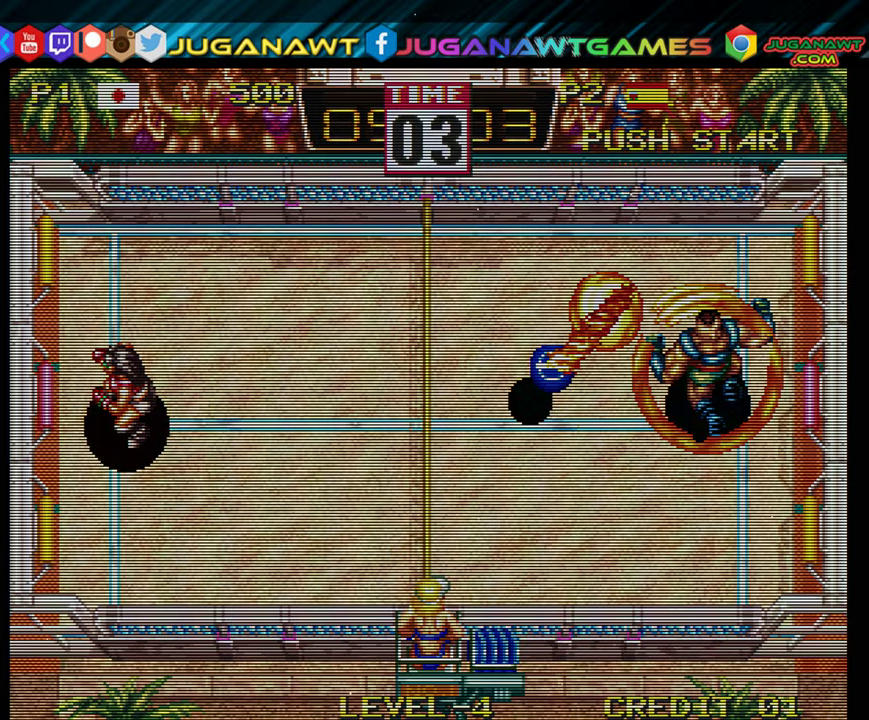
{"buttons": ["DPAD_UP", "DPAD_LEFT"], "events": [[267, "DPAD_RIGHT", "down"], [300, "DPAD_DOWN", "down"], [333, "A", "down"], [383, "DPAD_DOWN", "up"], [400, "A", "up"], [400, "DPAD_RIGHT", "up"], [400, "DPAD_UP", "down"], [433, "DPAD_LEFT", "down"]]}
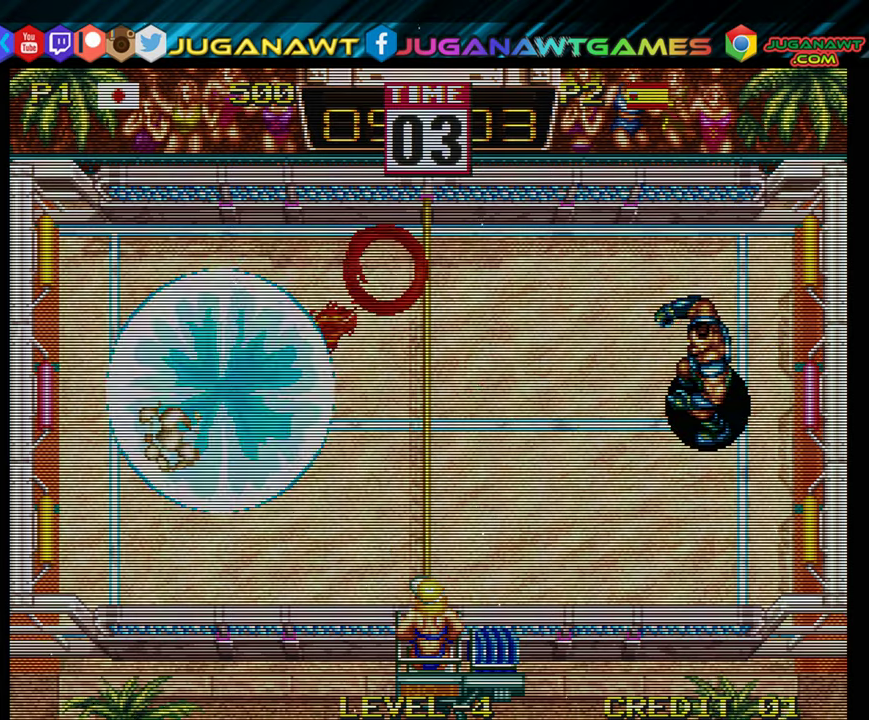
{"buttons": ["DPAD_UP", "DPAD_RIGHT"], "events": [[33, "A", "down"], [33, "B", "down"], [100, "A", "up"], [100, "B", "up"], [150, "A", "down"], [150, "B", "down"], [250, "A", "up"], [250, "B", "up"], [367, "DPAD_LEFT", "up"], [400, "DPAD_RIGHT", "down"]]}
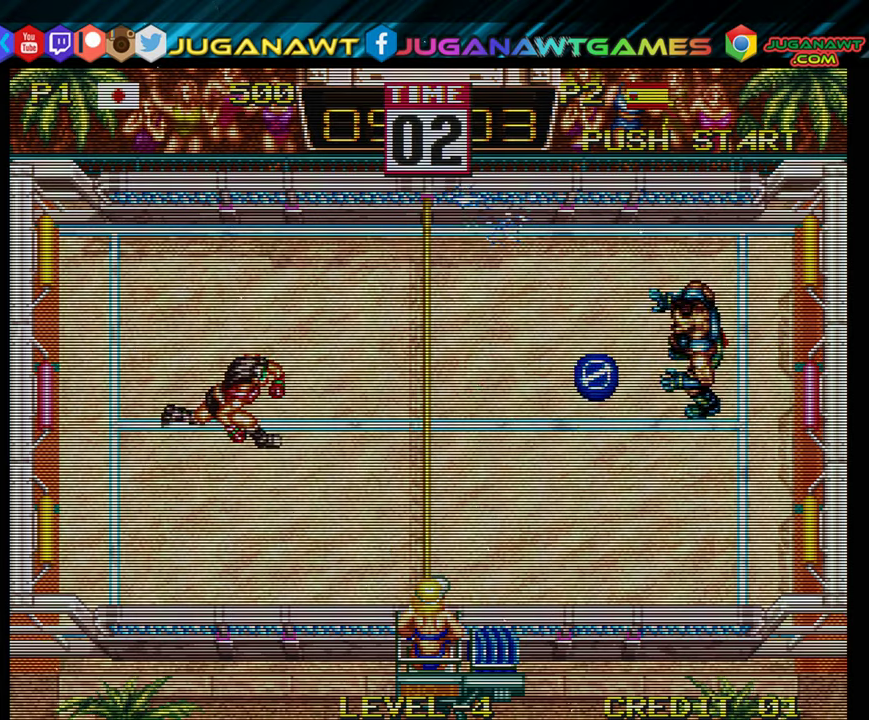
{"buttons": ["DPAD_UP", "DPAD_LEFT"], "events": [[117, "DPAD_UP", "up"], [150, "DPAD_DOWN", "down"], [150, "DPAD_RIGHT", "up"], [200, "DPAD_LEFT", "down"], [333, "DPAD_DOWN", "up"], [450, "DPAD_UP", "down"]]}
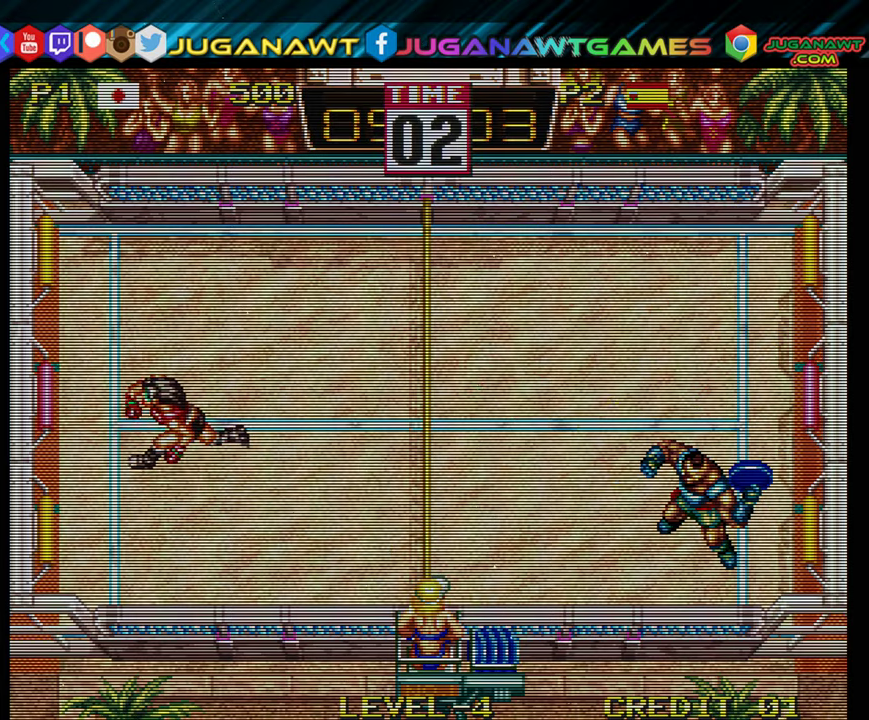
{"buttons": [], "events": [[50, "DPAD_LEFT", "up"], [83, "DPAD_UP", "up"]]}
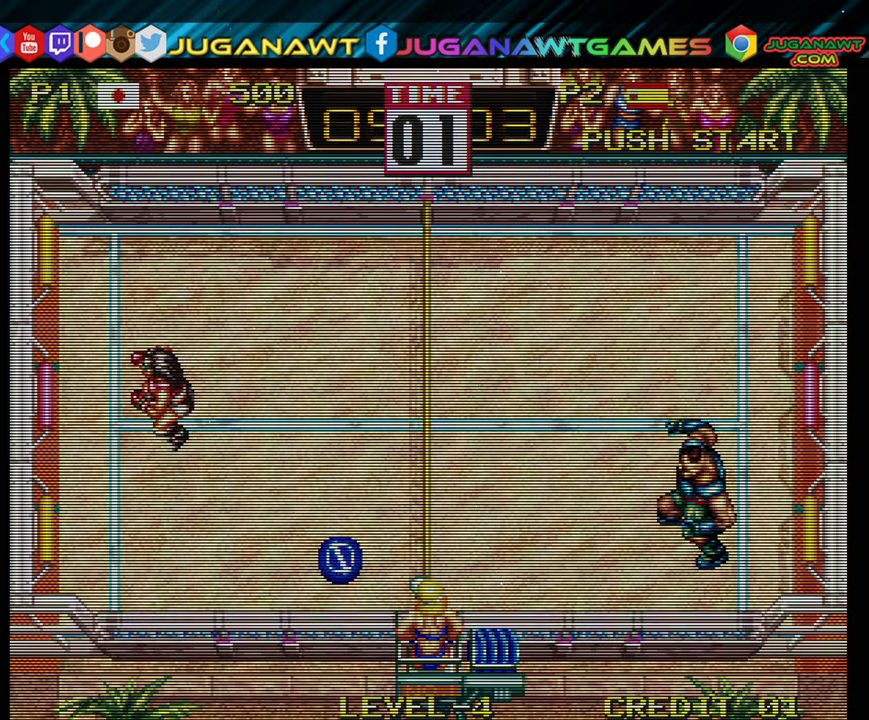
{"buttons": ["A", "DPAD_RIGHT"], "events": [[17, "DPAD_DOWN", "down"], [83, "A", "down"], [183, "A", "up"], [183, "DPAD_RIGHT", "down"], [300, "A", "down"], [400, "A", "up"], [467, "DPAD_DOWN", "up"], [500, "A", "down"]]}